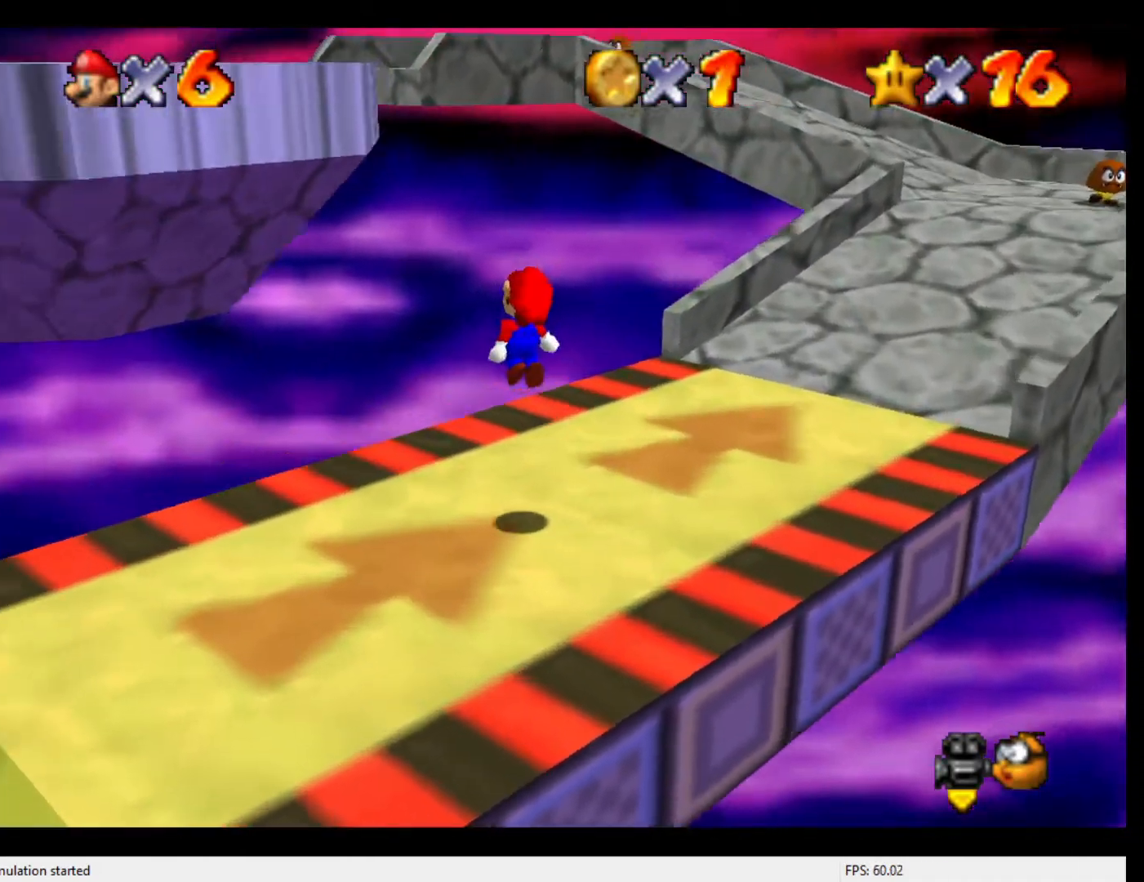
Gameplay with a controller (Nintendo layout); each line is a JSON object with the inputs held at the frame after it. "events" lists button and stick changes between this image and that frame as [ms after this image, input, new state], when the widget could be followed in between. Not read: L3 R3.
{"buttons": ["A"], "left_stick": "up-left", "events": [[433, "A", "down"]]}
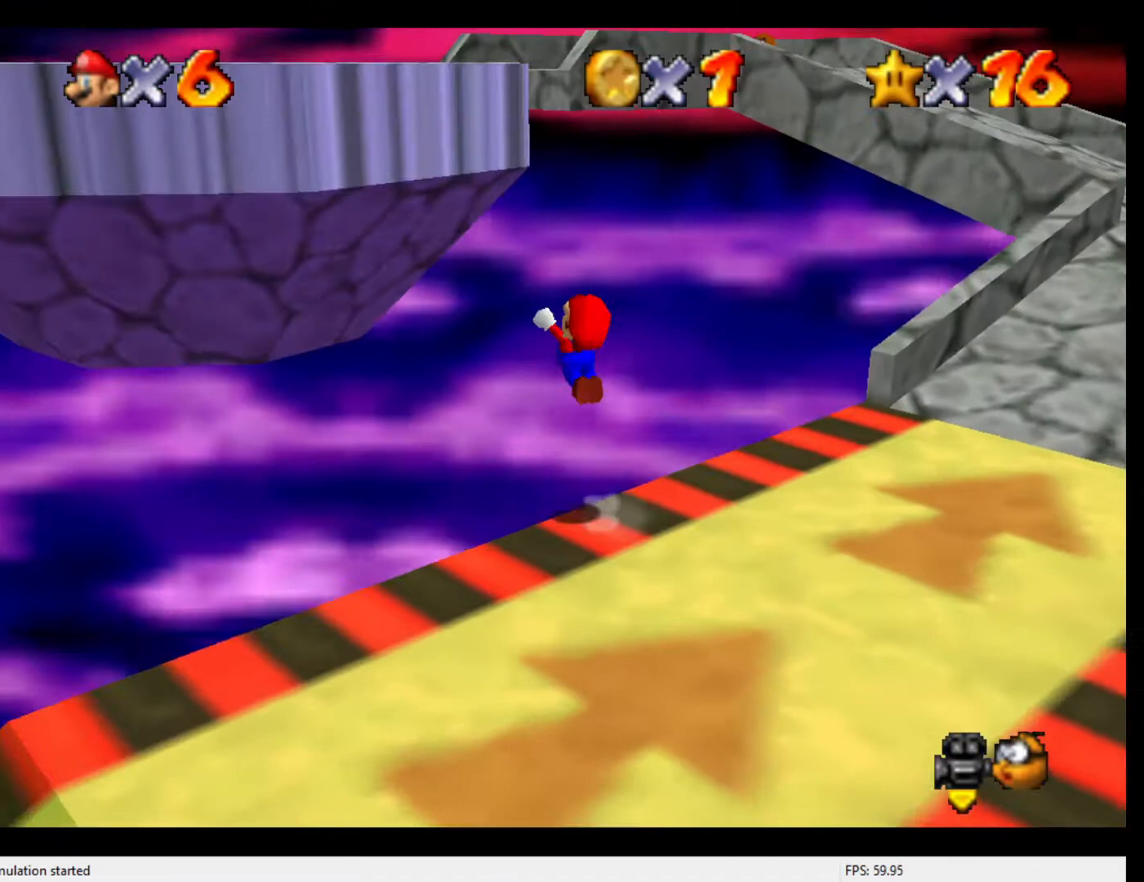
{"buttons": [], "left_stick": "up-left", "events": [[33, "B", "down"], [433, "A", "up"], [467, "B", "up"]]}
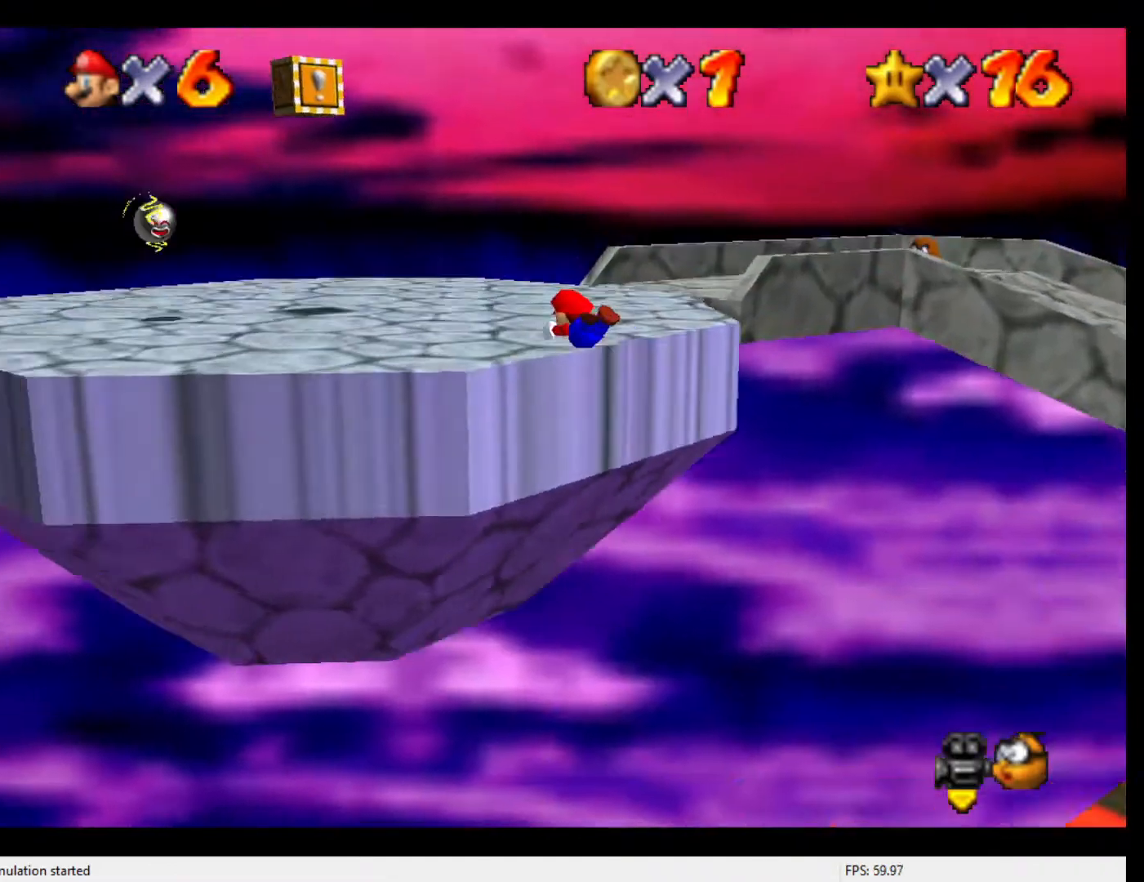
{"buttons": [], "left_stick": "up-left", "events": [[133, "B", "down"], [233, "B", "up"], [433, "C_RIGHT", "down"], [500, "C_RIGHT", "up"]]}
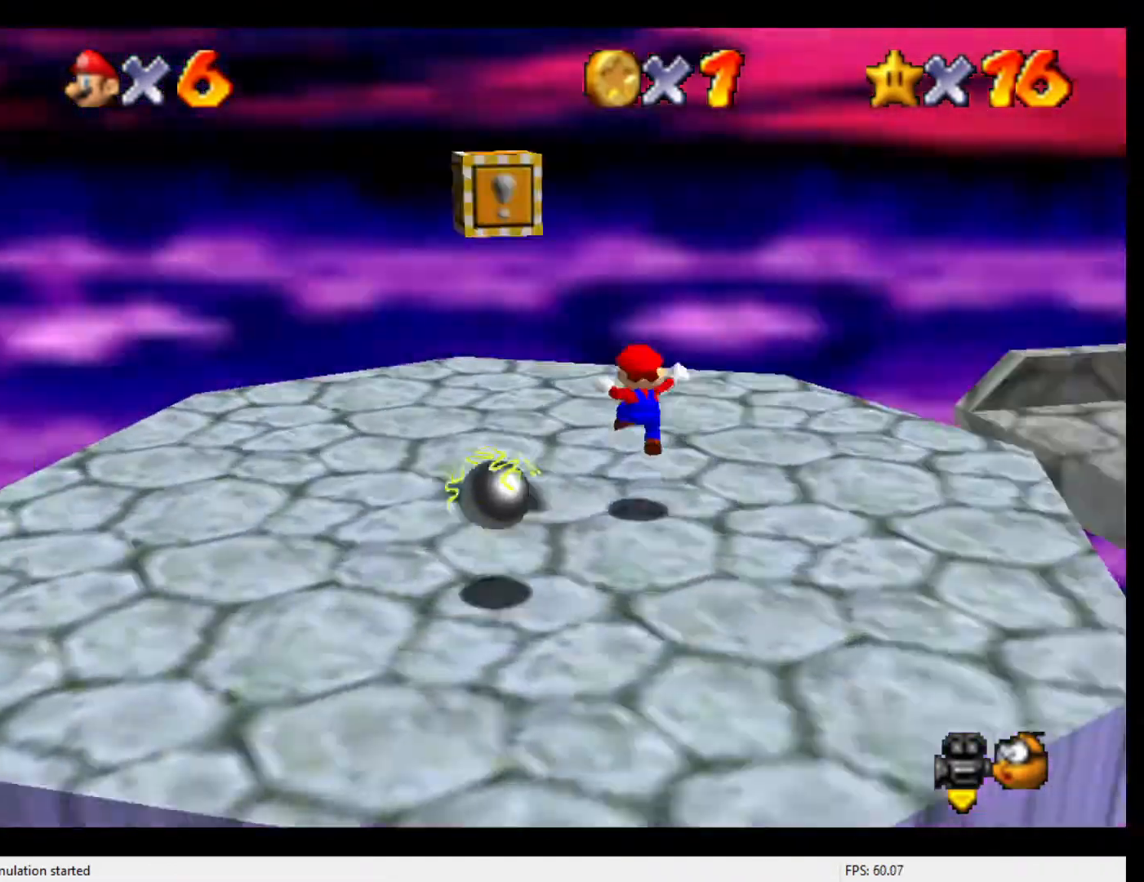
{"buttons": ["A", "Z"], "left_stick": "left", "events": [[233, "left_stick", "left"], [467, "Z", "down"], [500, "A", "down"]]}
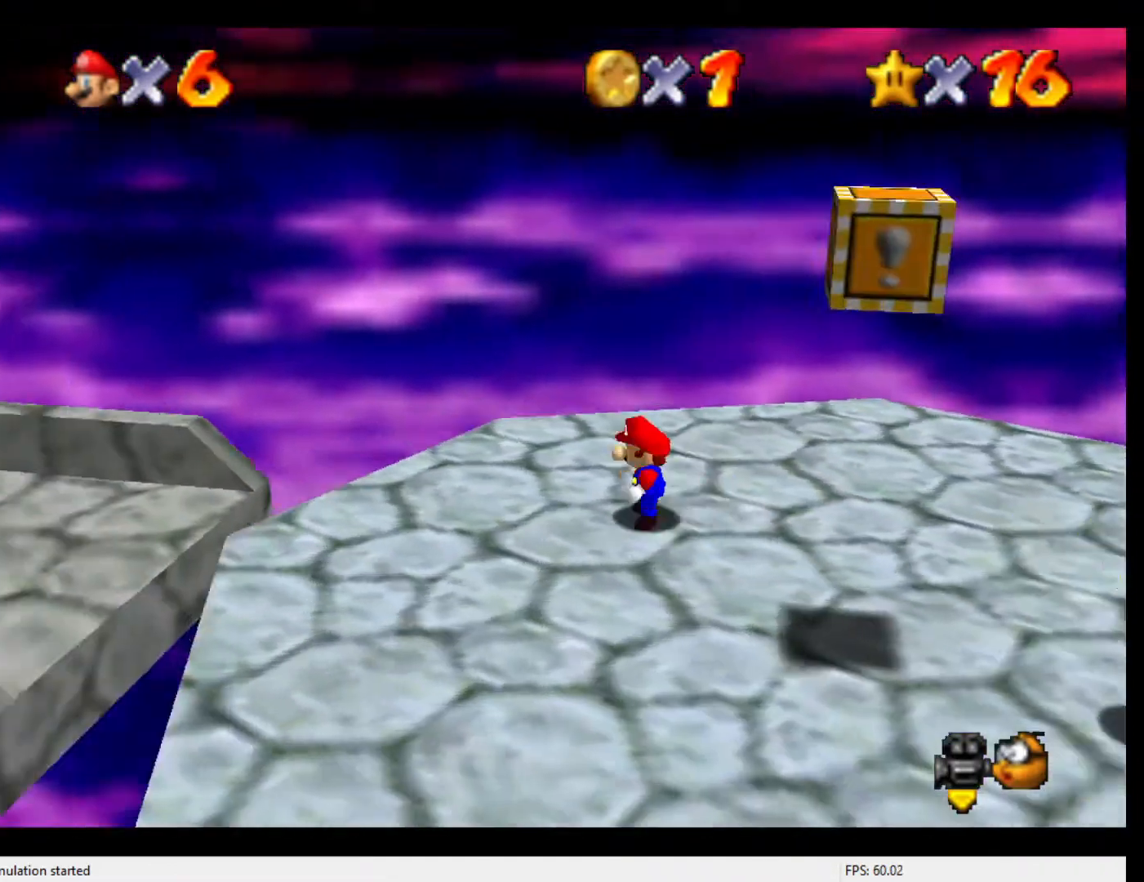
{"buttons": [], "left_stick": "up-left", "events": [[67, "A", "up"], [133, "Z", "up"], [200, "C_RIGHT", "down"], [267, "C_RIGHT", "up"], [333, "C_RIGHT", "down"], [433, "C_RIGHT", "up"], [433, "left_stick", "up-left"]]}
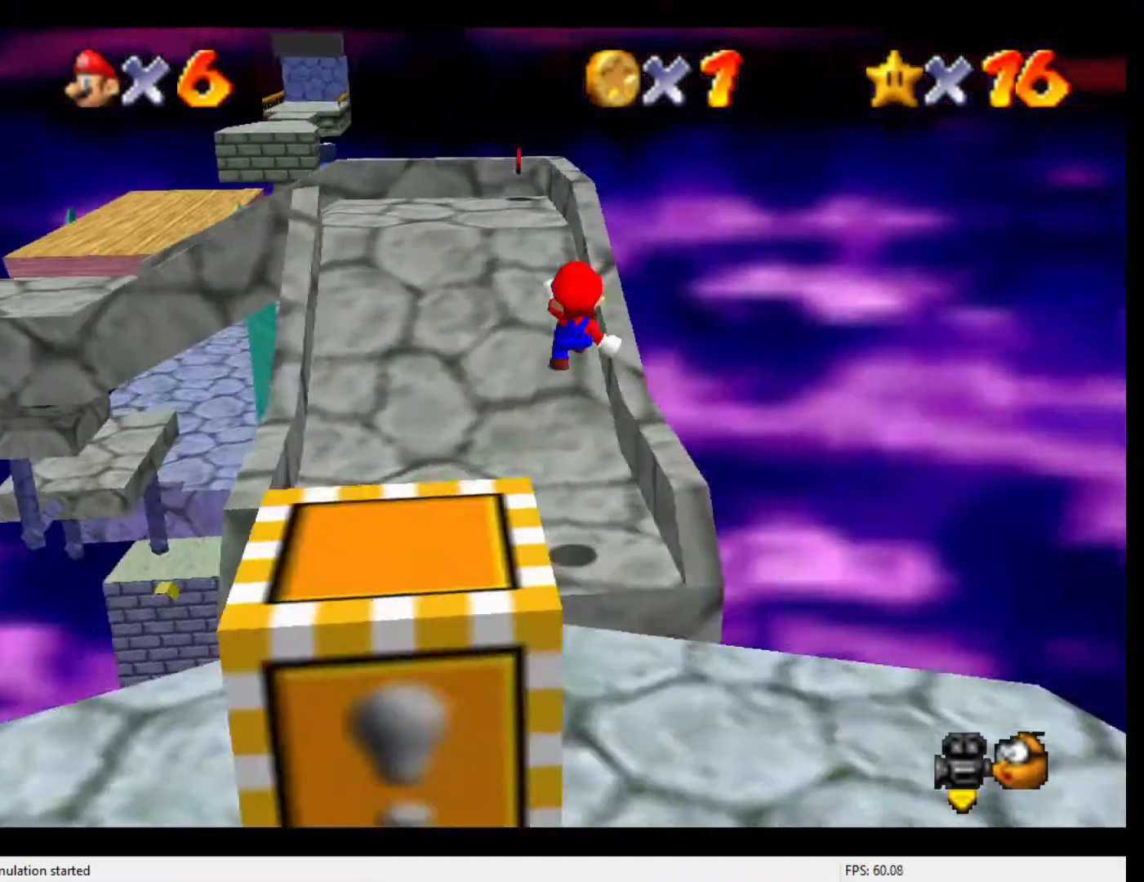
{"buttons": [], "left_stick": "up", "events": [[67, "C_DOWN", "down"], [67, "left_stick", "up"], [200, "C_DOWN", "up"]]}
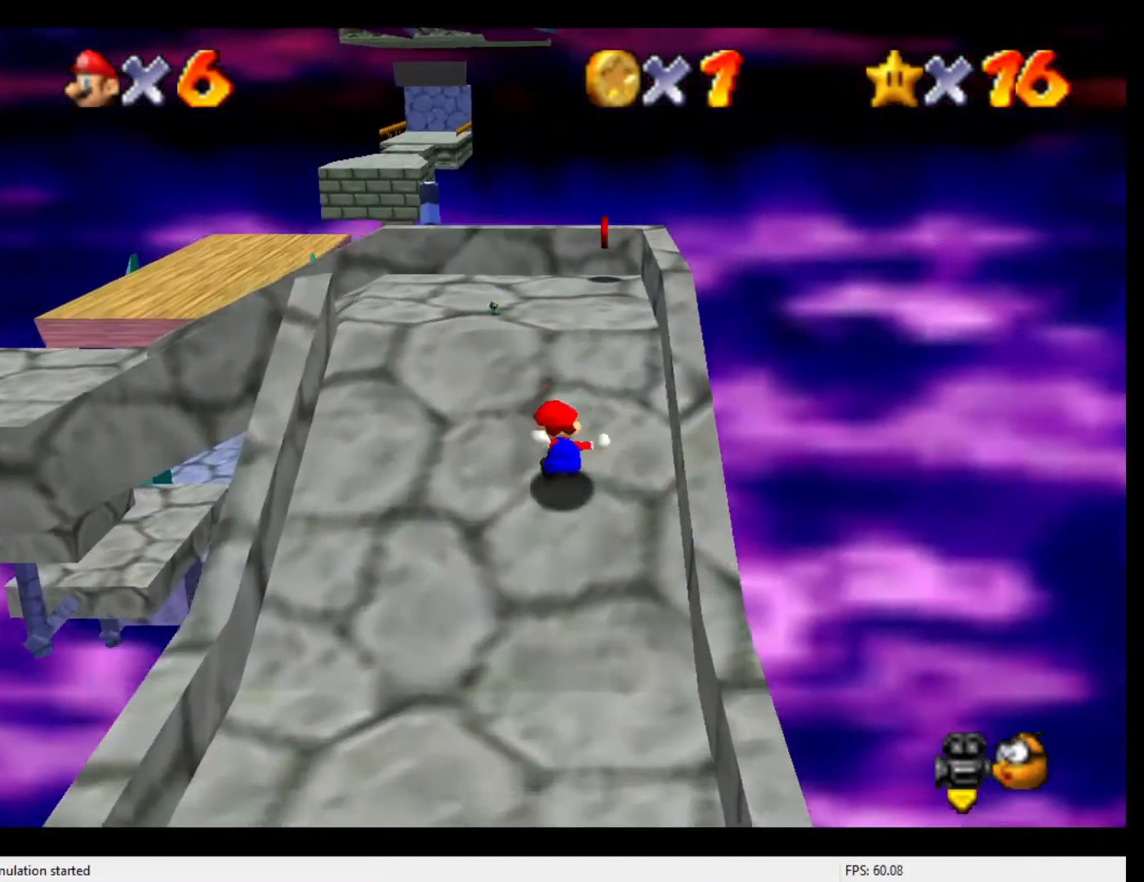
{"buttons": ["Z"], "left_stick": "up-left", "events": [[167, "left_stick", "up-left"], [333, "Z", "down"], [367, "A", "down"], [467, "A", "up"]]}
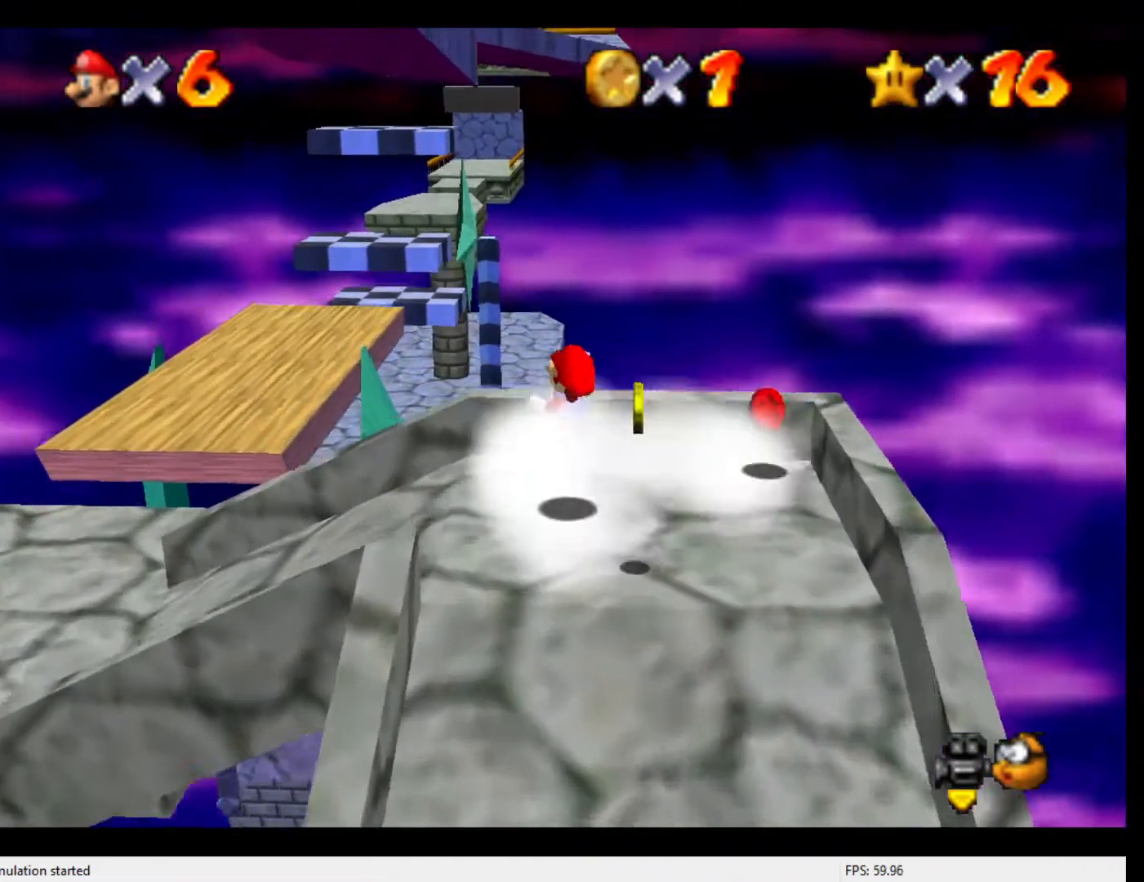
{"buttons": [], "left_stick": "up-left", "events": [[67, "Z", "up"]]}
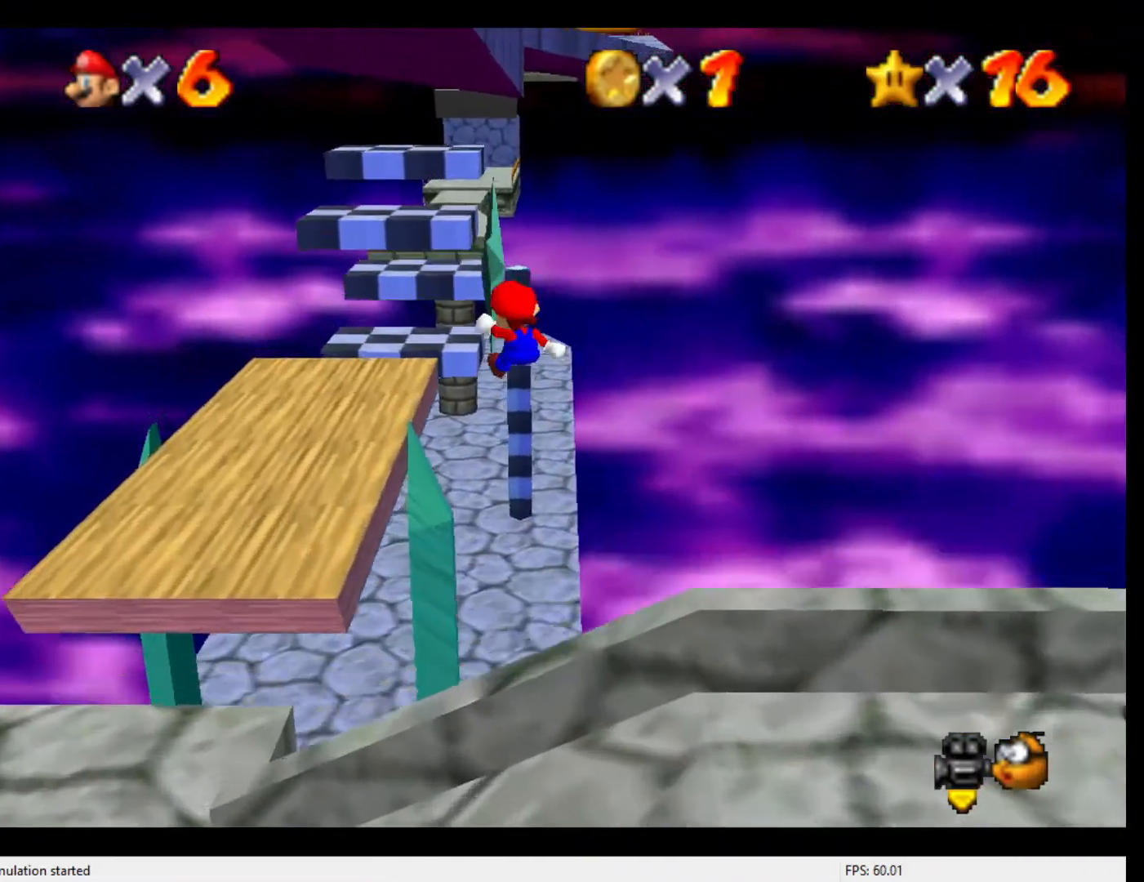
{"buttons": [], "left_stick": "down-left", "events": [[67, "C_LEFT", "down"], [167, "C_LEFT", "up"], [200, "C_LEFT", "down"], [267, "C_LEFT", "up"], [267, "left_stick", "left"], [400, "C_DOWN", "down"], [433, "left_stick", "down-left"], [500, "C_DOWN", "up"]]}
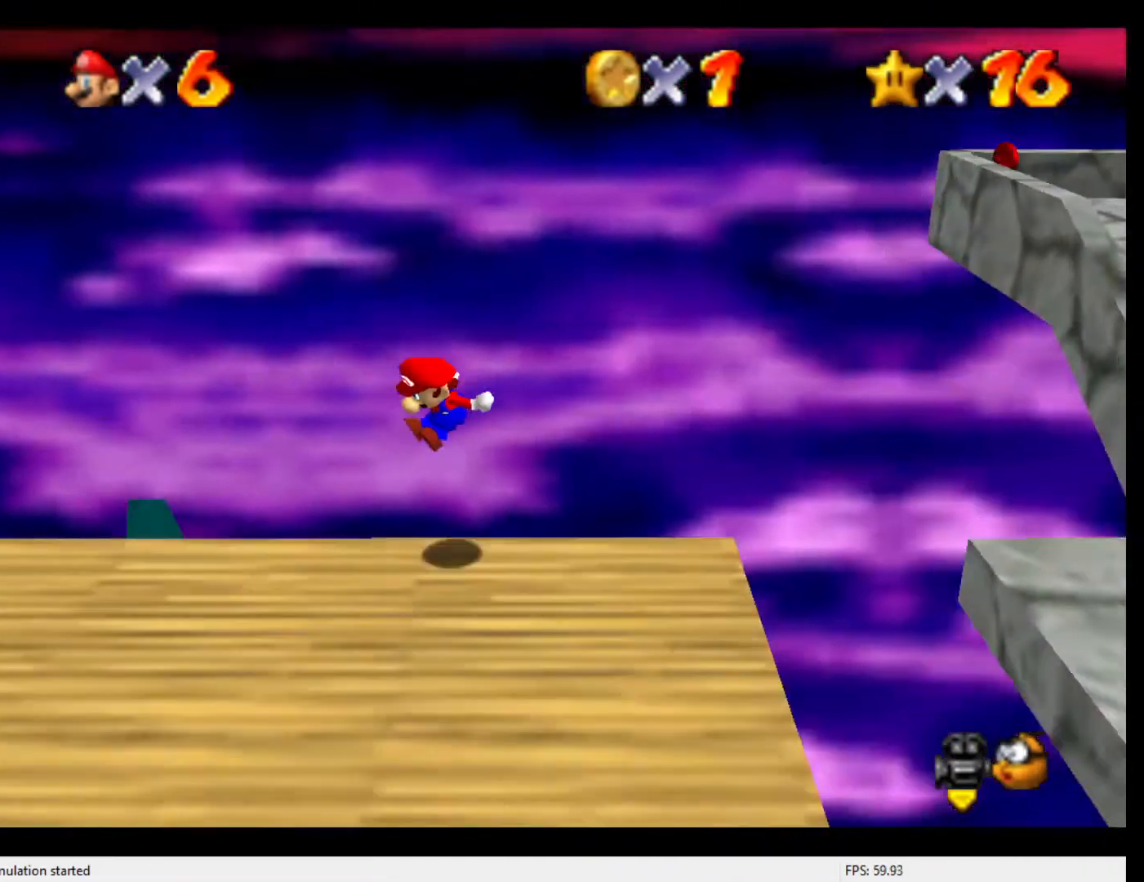
{"buttons": [], "left_stick": "left", "events": [[167, "left_stick", "left"]]}
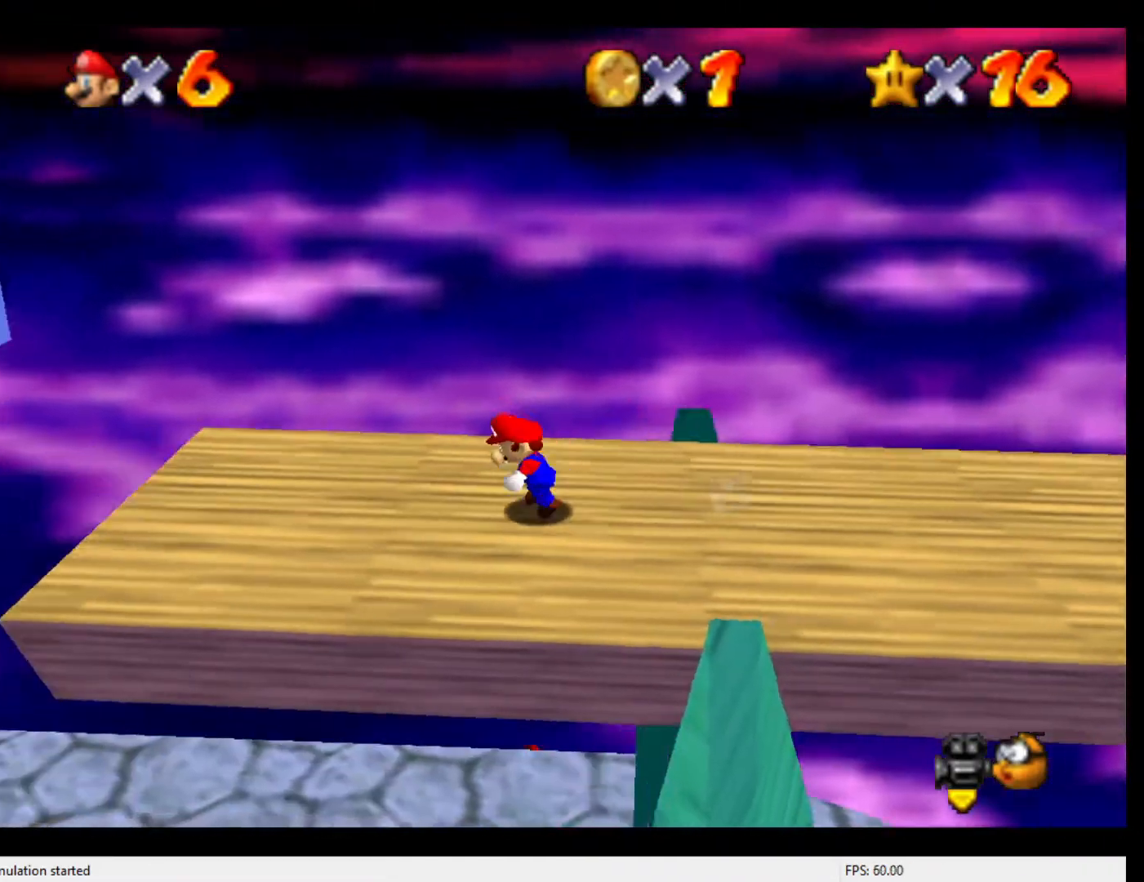
{"buttons": [], "left_stick": "right", "events": [[100, "Z", "down"], [167, "A", "down"], [333, "A", "up"], [333, "Z", "up"], [433, "left_stick", "right"]]}
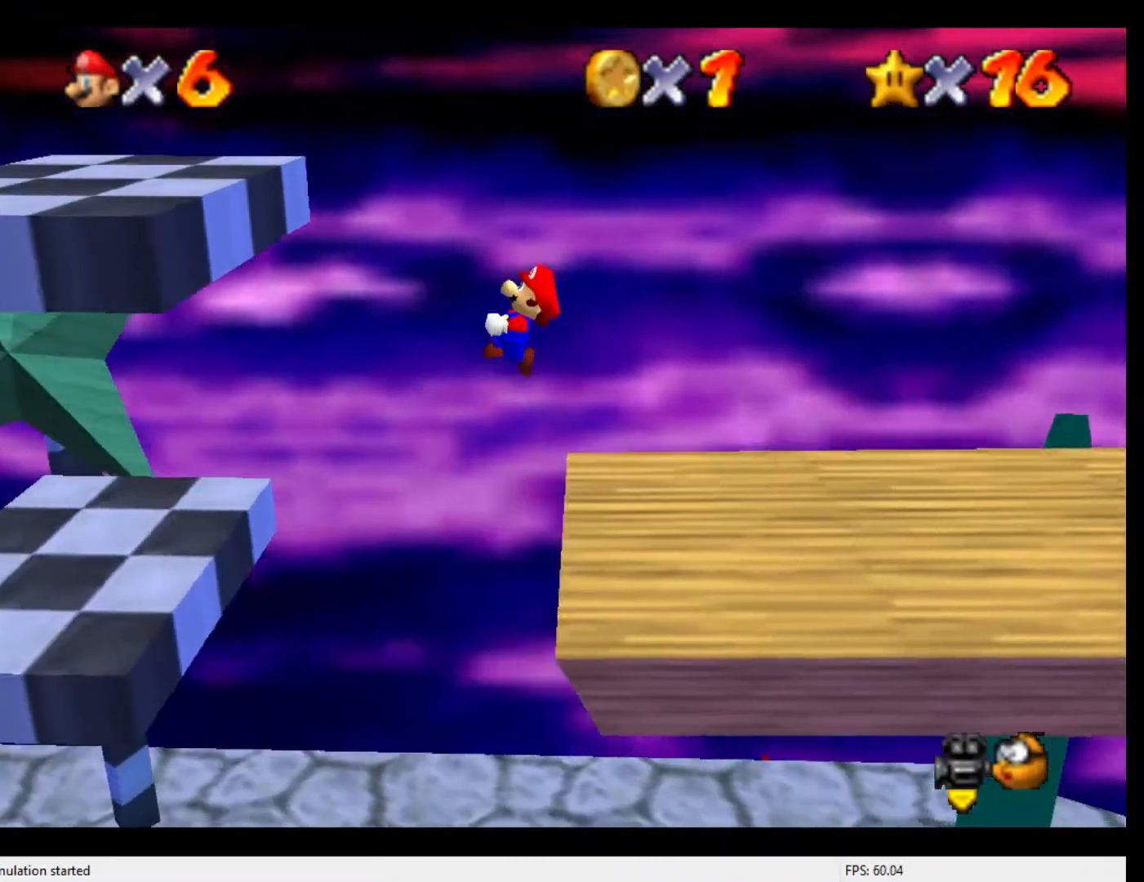
{"buttons": [], "left_stick": "right", "events": []}
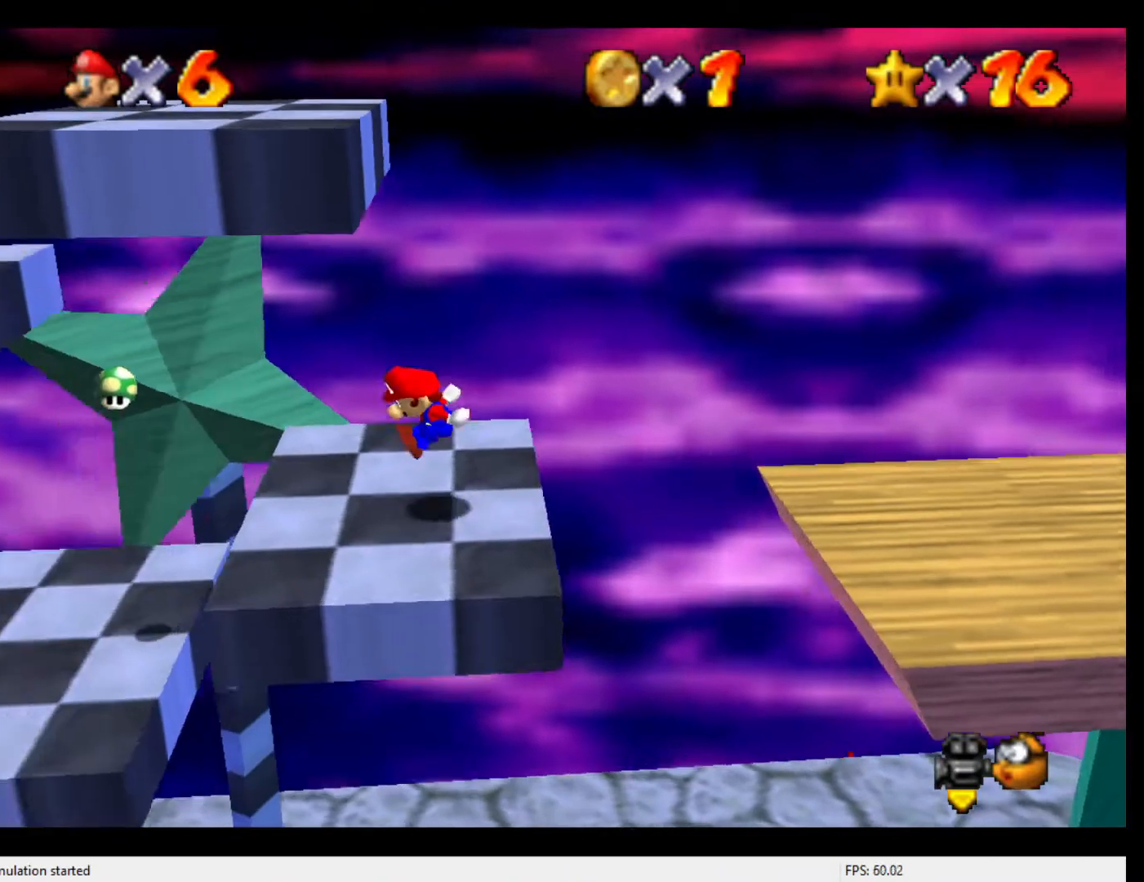
{"buttons": [], "left_stick": "center", "events": [[67, "left_stick", "center"]]}
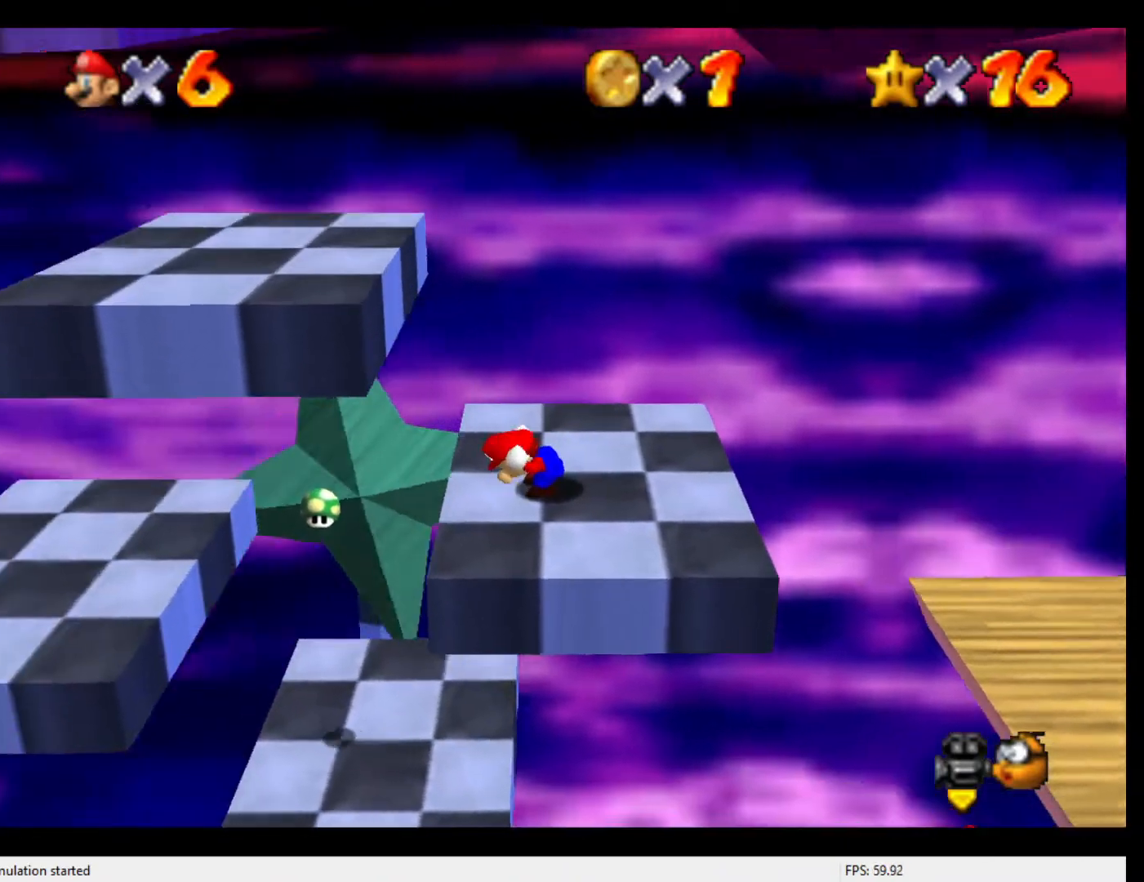
{"buttons": [], "left_stick": "up-right", "events": [[300, "left_stick", "up-right"]]}
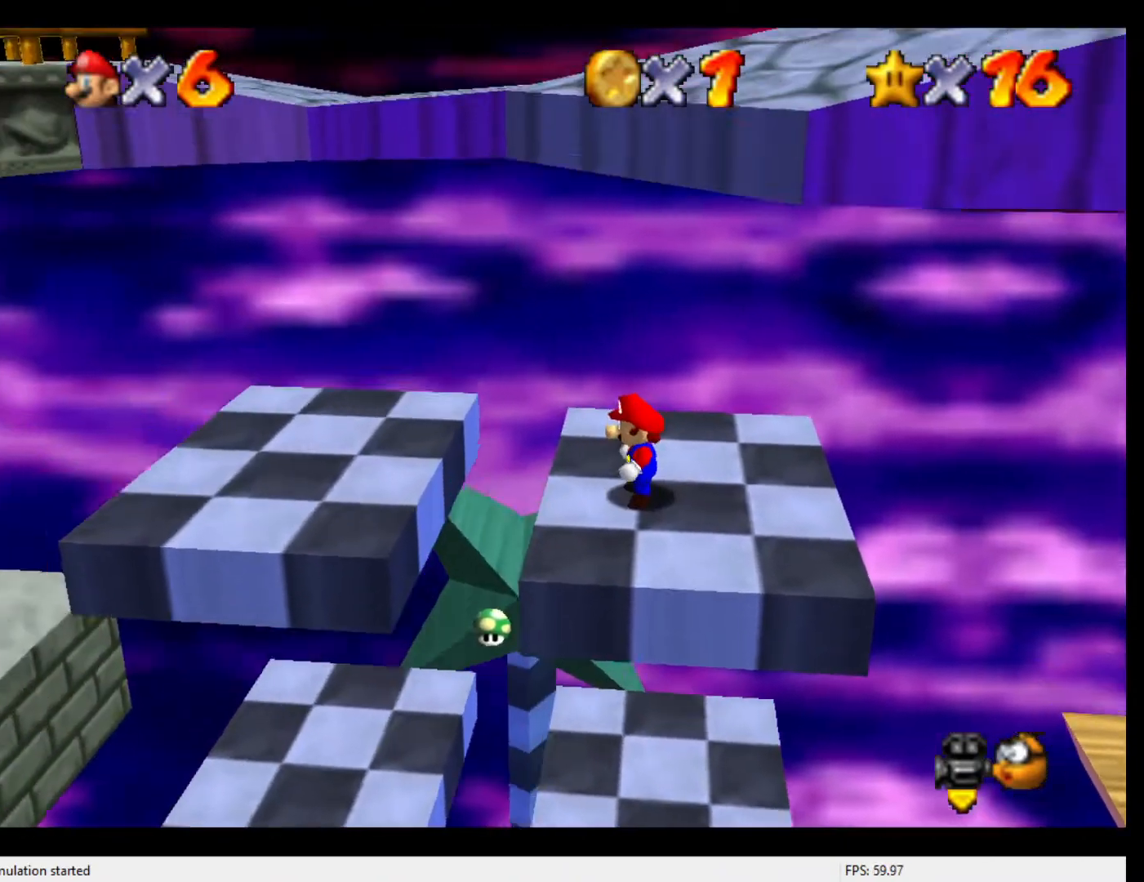
{"buttons": [], "left_stick": "right", "events": [[200, "left_stick", "up-left"], [267, "left_stick", "left"], [433, "left_stick", "right"]]}
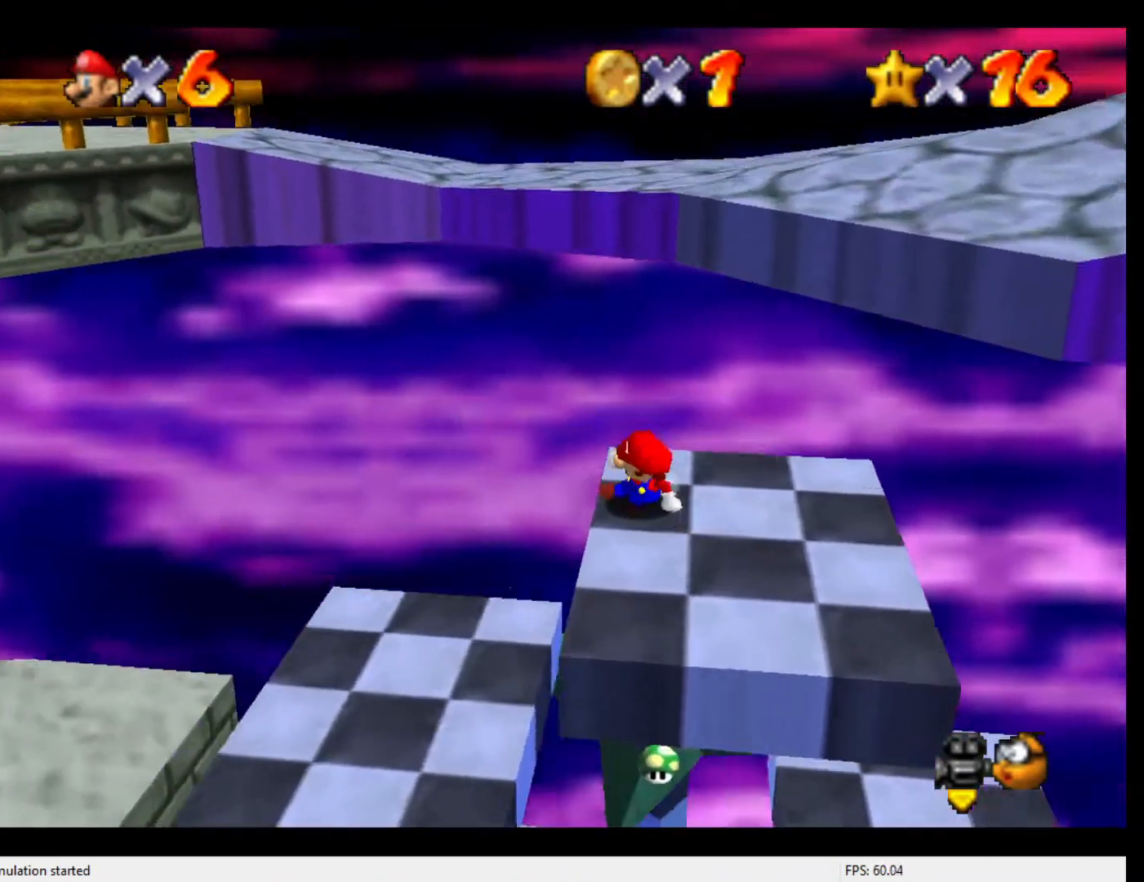
{"buttons": [], "left_stick": "right", "events": [[67, "A", "down"], [333, "A", "up"]]}
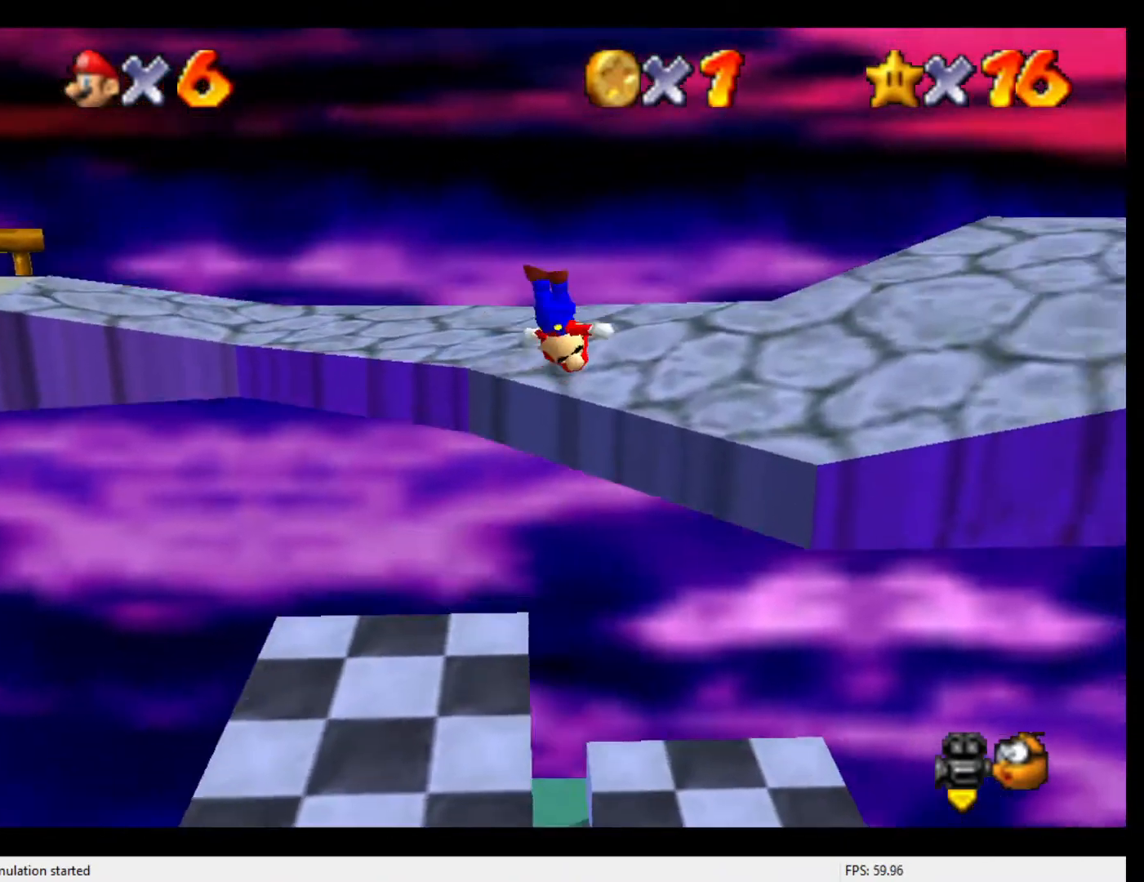
{"buttons": [], "left_stick": "right", "events": [[133, "B", "down"], [200, "B", "up"], [267, "B", "down"], [500, "B", "up"]]}
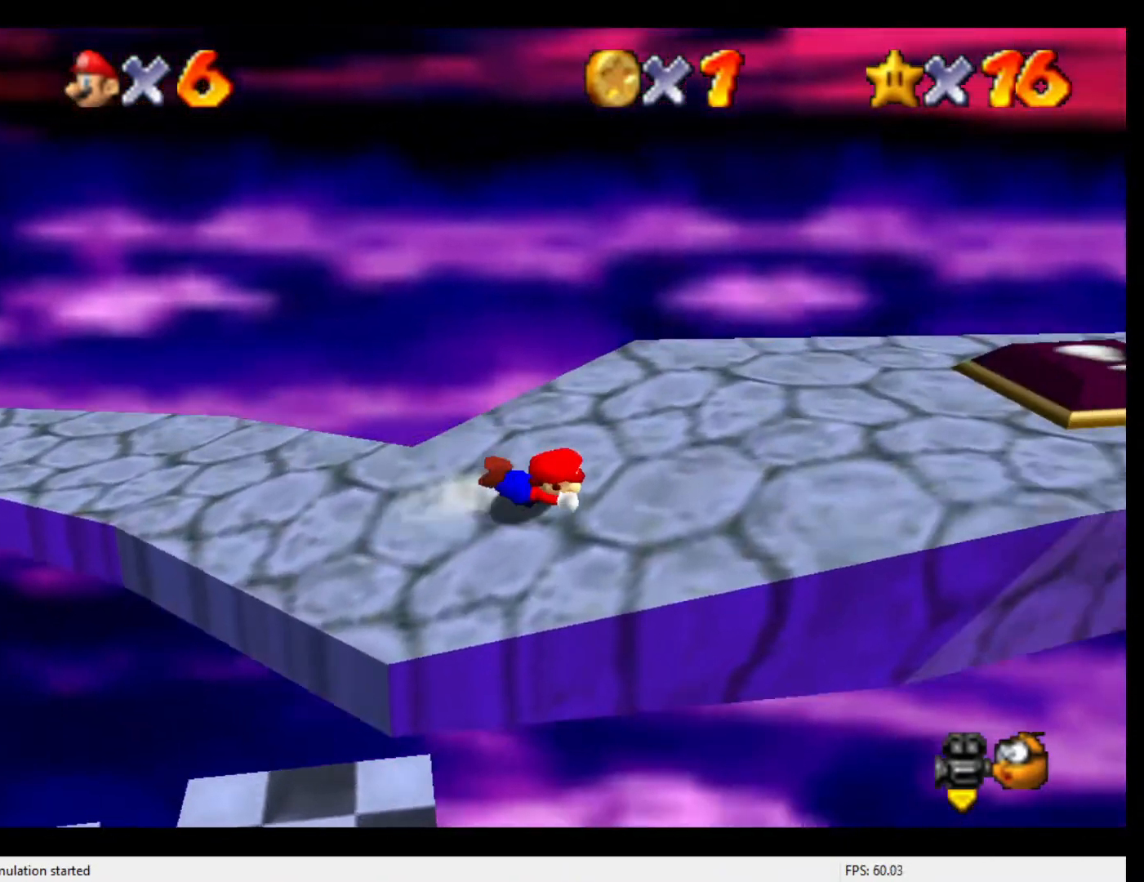
{"buttons": [], "left_stick": "right", "events": [[200, "B", "down"], [300, "B", "up"]]}
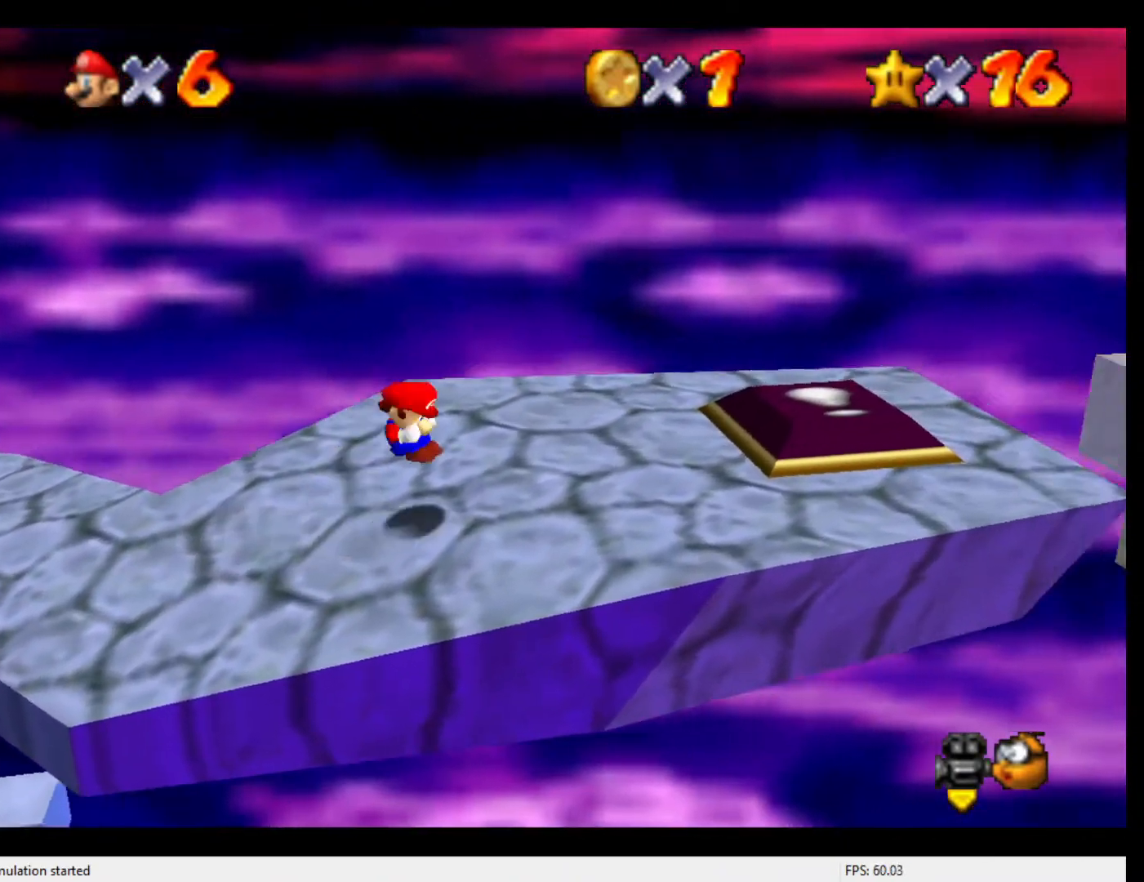
{"buttons": [], "left_stick": "right", "events": [[167, "left_stick", "down-right"], [367, "left_stick", "right"]]}
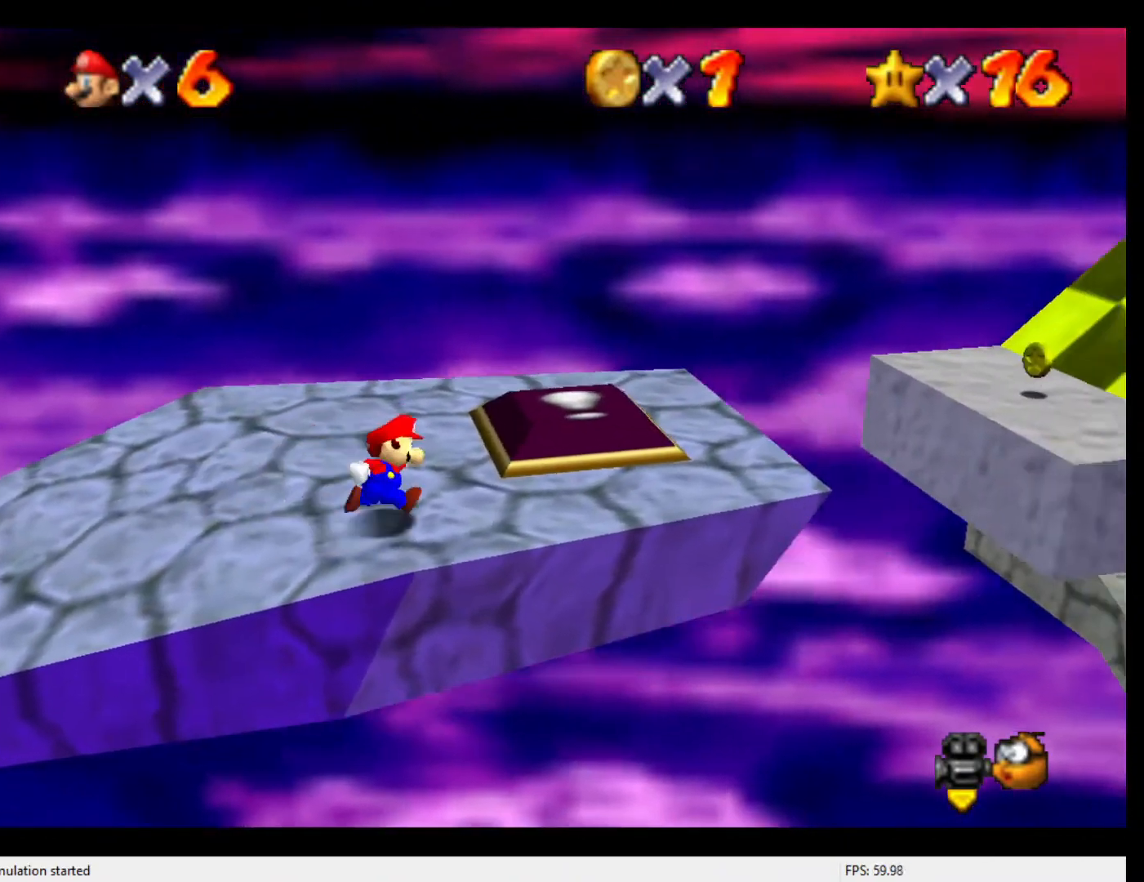
{"buttons": [], "left_stick": "up", "events": [[133, "Z", "down"], [200, "A", "down"], [267, "A", "up"], [300, "left_stick", "up-right"], [367, "Z", "up"], [433, "left_stick", "up"]]}
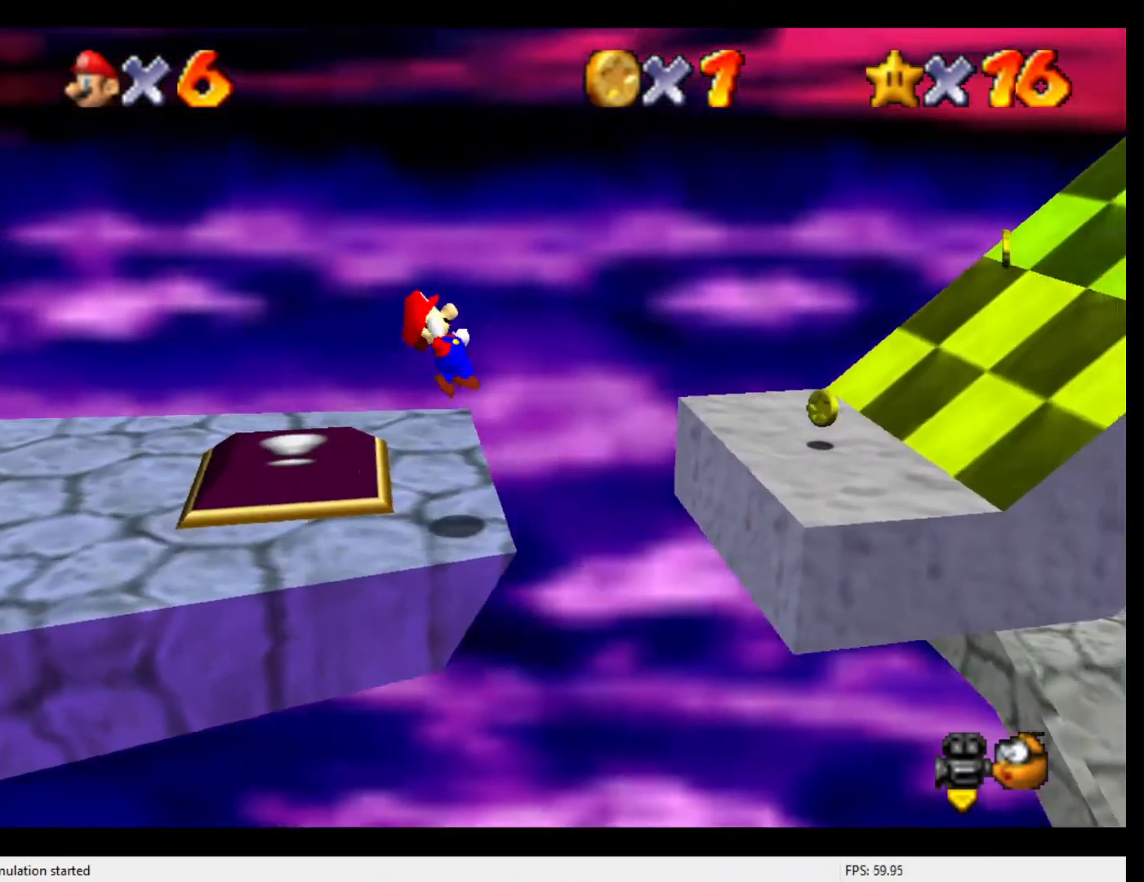
{"buttons": [], "left_stick": "left", "events": [[100, "left_stick", "left"]]}
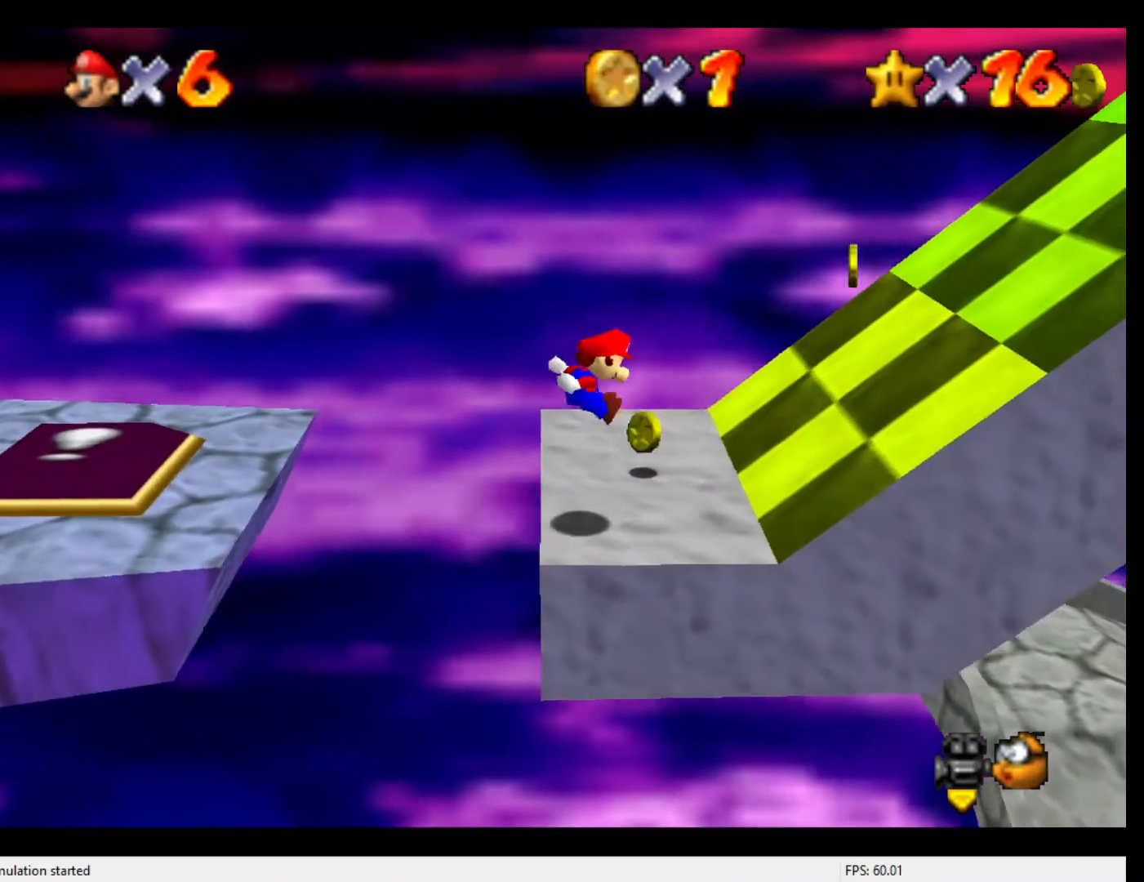
{"buttons": [], "left_stick": "center", "events": [[233, "left_stick", "center"]]}
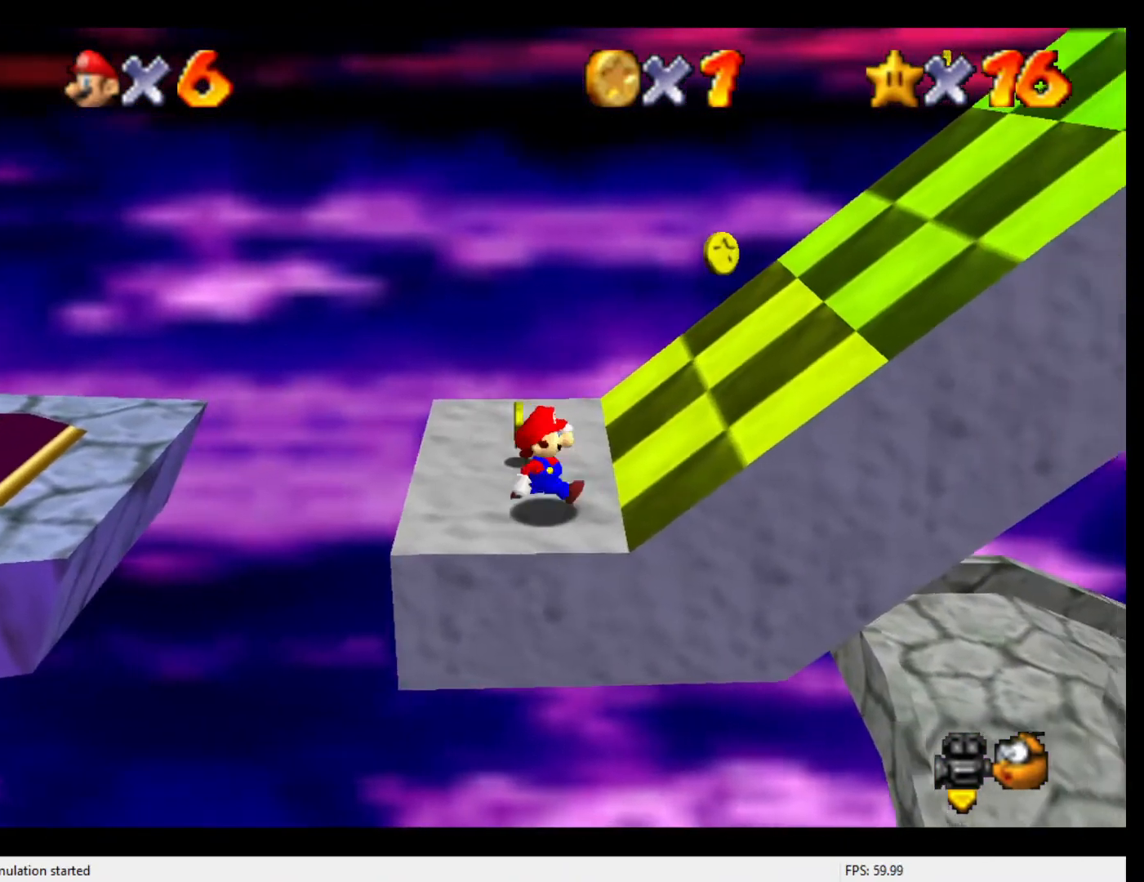
{"buttons": [], "left_stick": "right", "events": [[267, "A", "down"], [267, "B", "down"], [300, "left_stick", "right"], [367, "A", "up"], [367, "B", "up"]]}
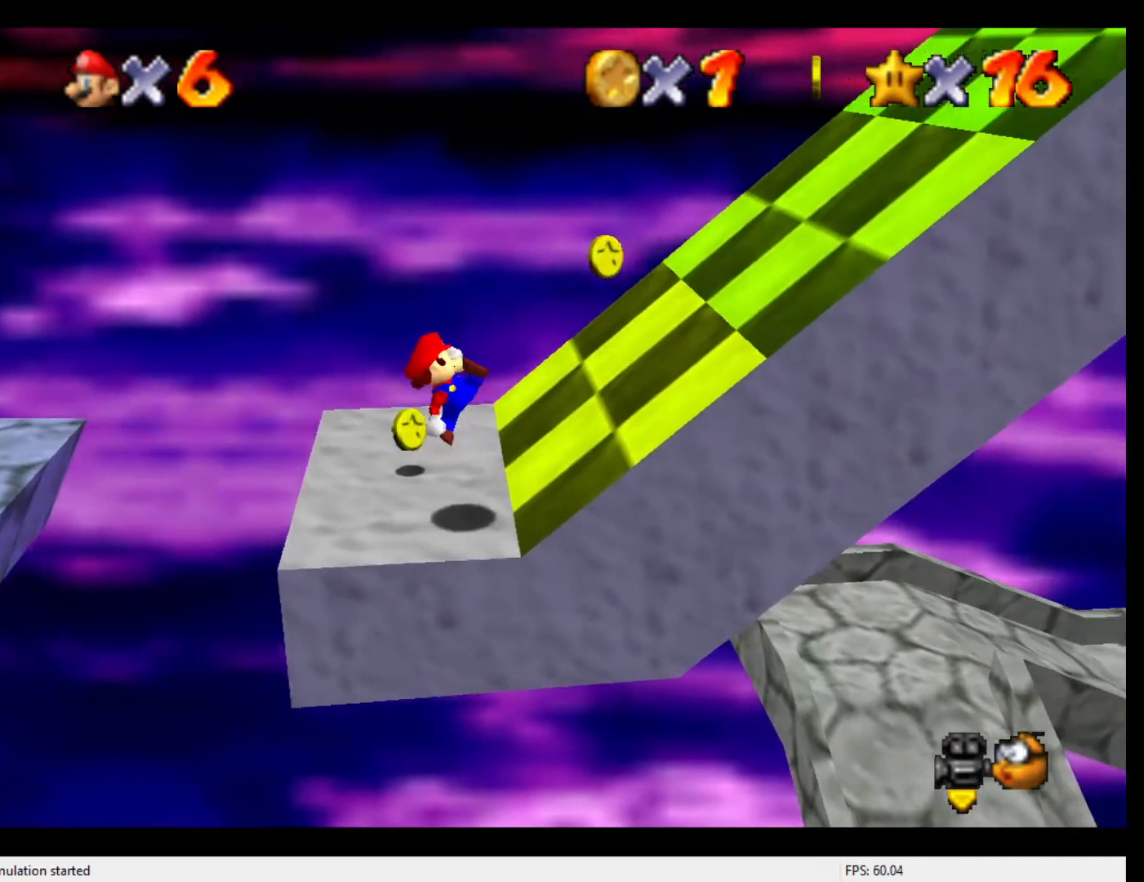
{"buttons": ["A"], "left_stick": "right", "events": [[200, "A", "down"]]}
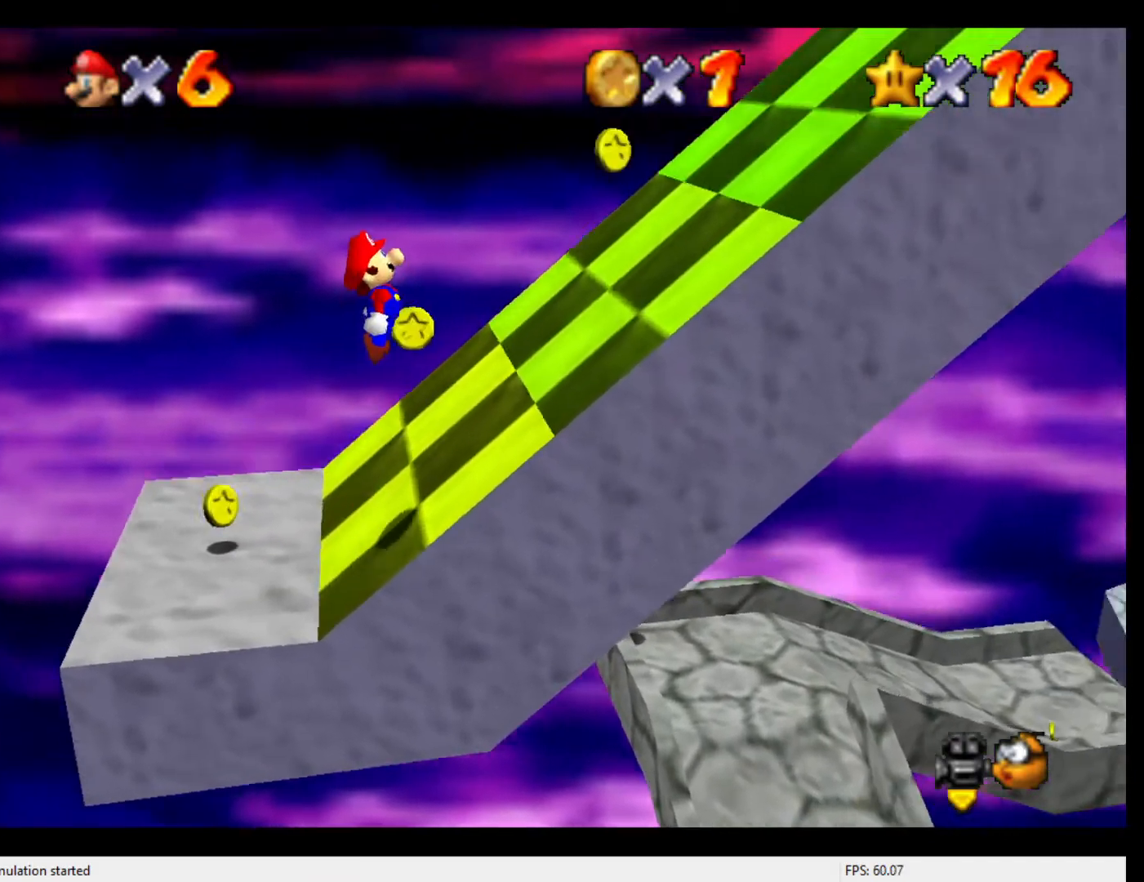
{"buttons": ["A"], "left_stick": "right", "events": [[167, "A", "up"], [433, "A", "down"]]}
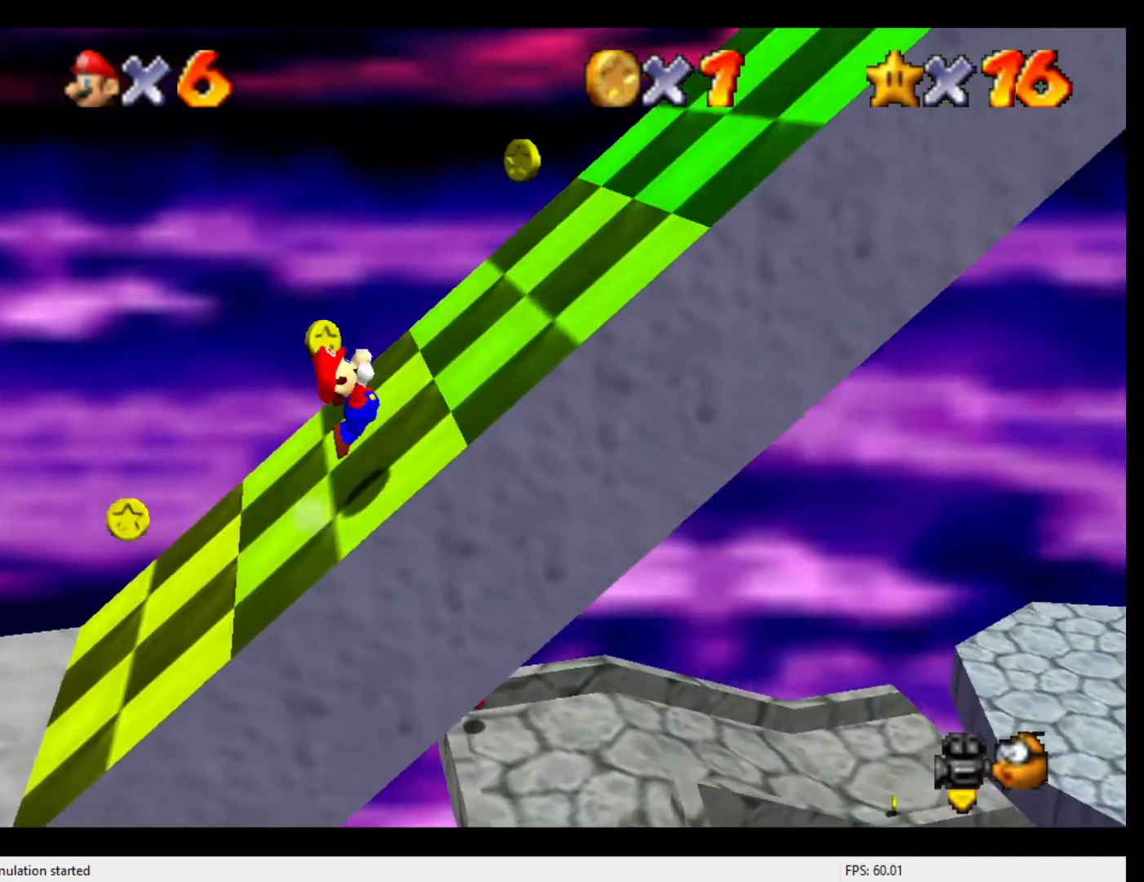
{"buttons": ["A"], "left_stick": "right", "events": []}
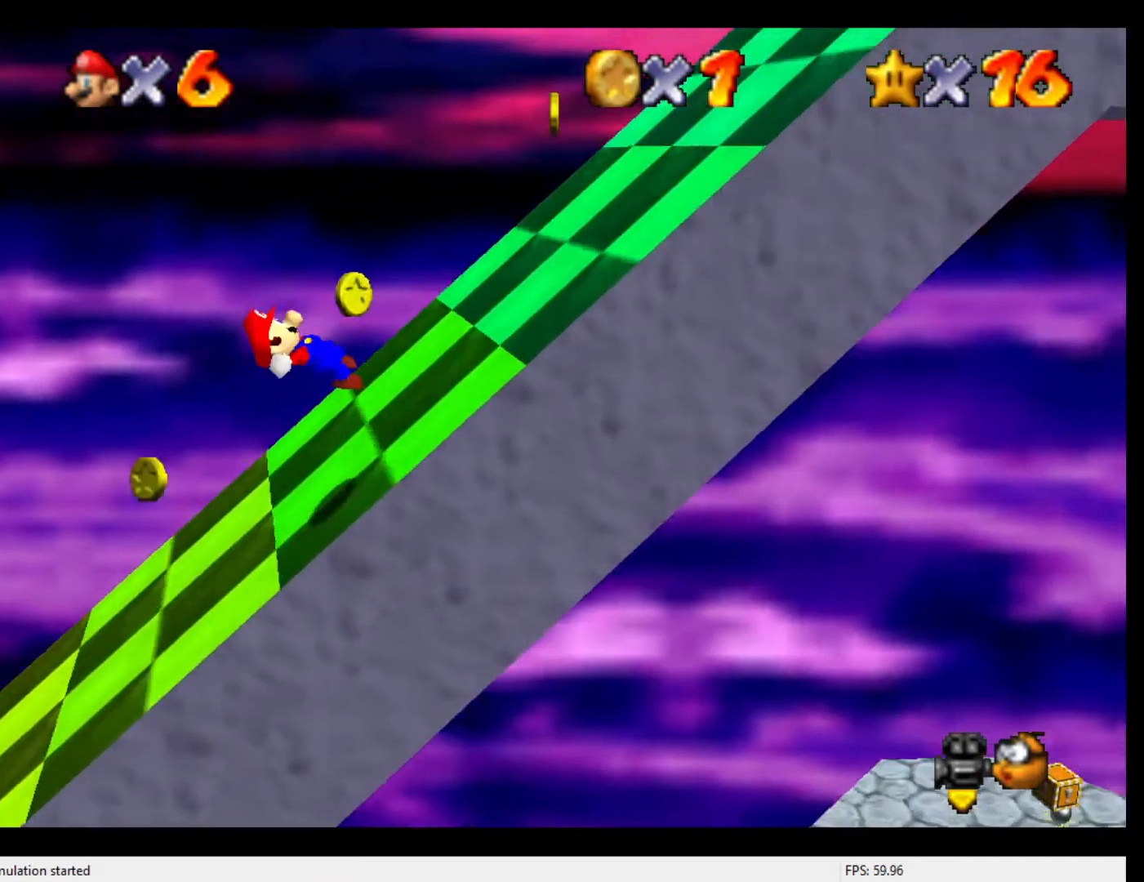
{"buttons": ["A", "B"], "left_stick": "right", "events": [[400, "B", "down"]]}
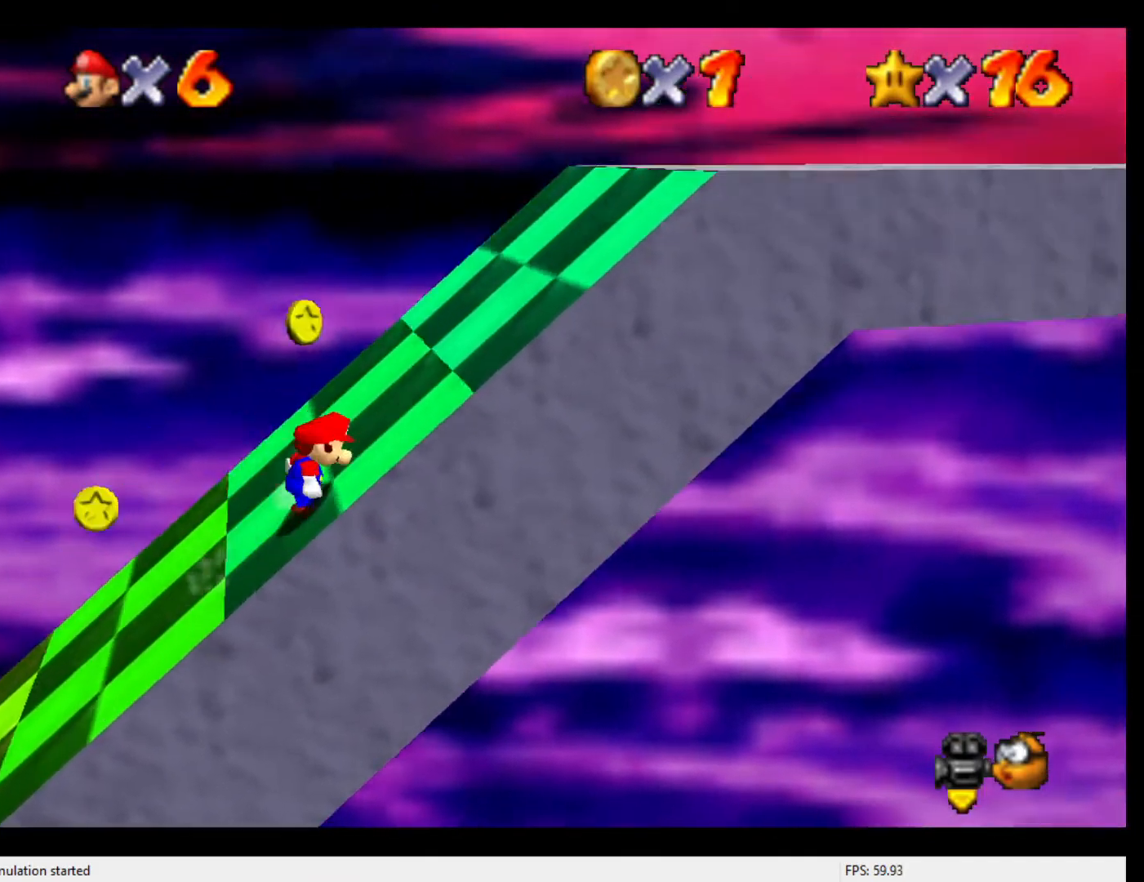
{"buttons": ["A", "B"], "left_stick": "right", "events": [[67, "B", "up"], [233, "B", "down"], [367, "B", "up"], [500, "B", "down"]]}
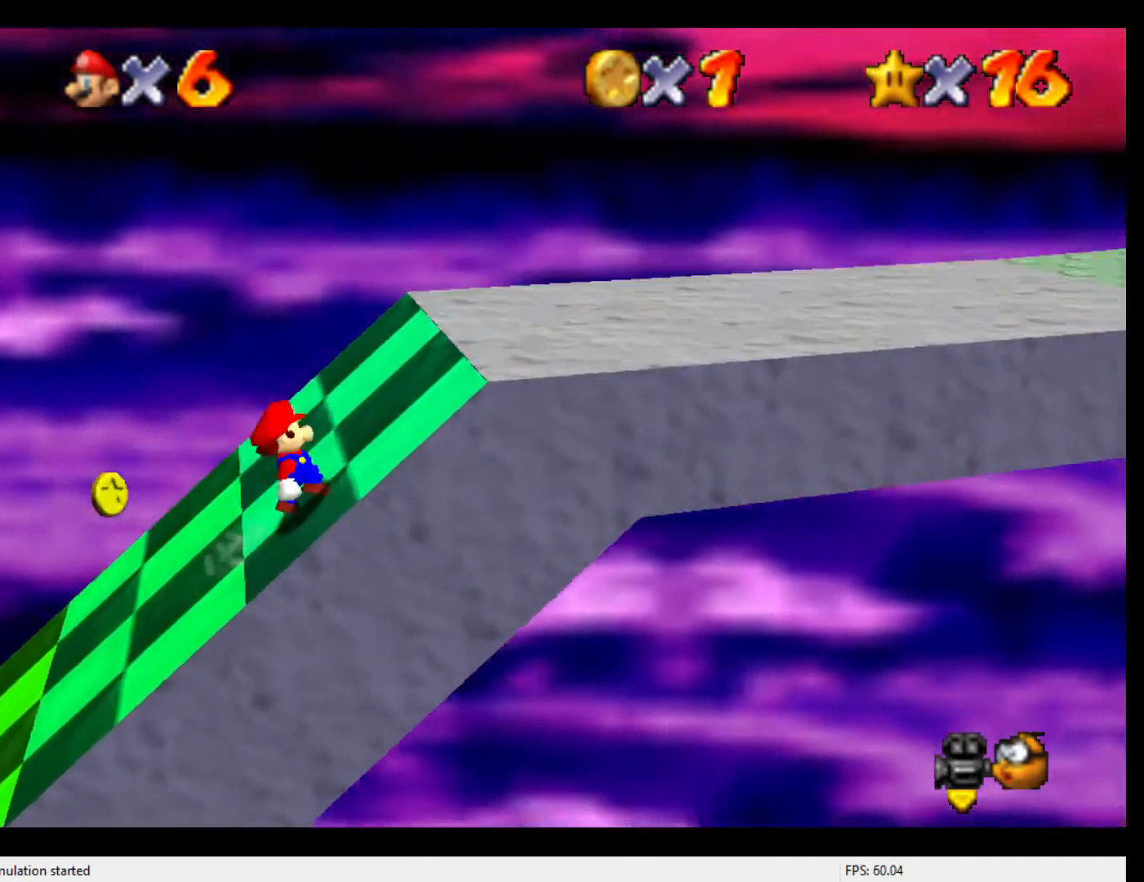
{"buttons": ["A", "B"], "left_stick": "right", "events": [[167, "B", "up"], [233, "A", "up"], [400, "A", "down"], [467, "B", "down"]]}
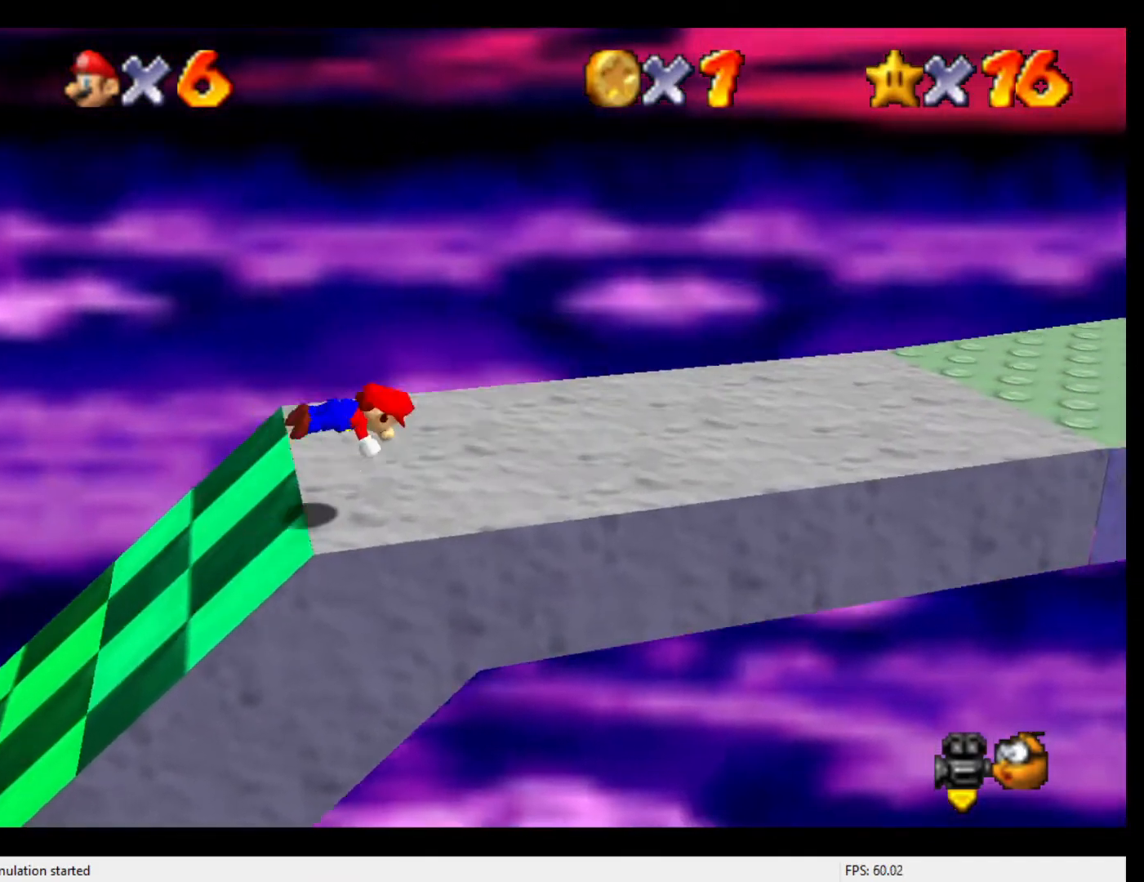
{"buttons": [], "left_stick": "right", "events": [[233, "A", "up"], [267, "B", "up"]]}
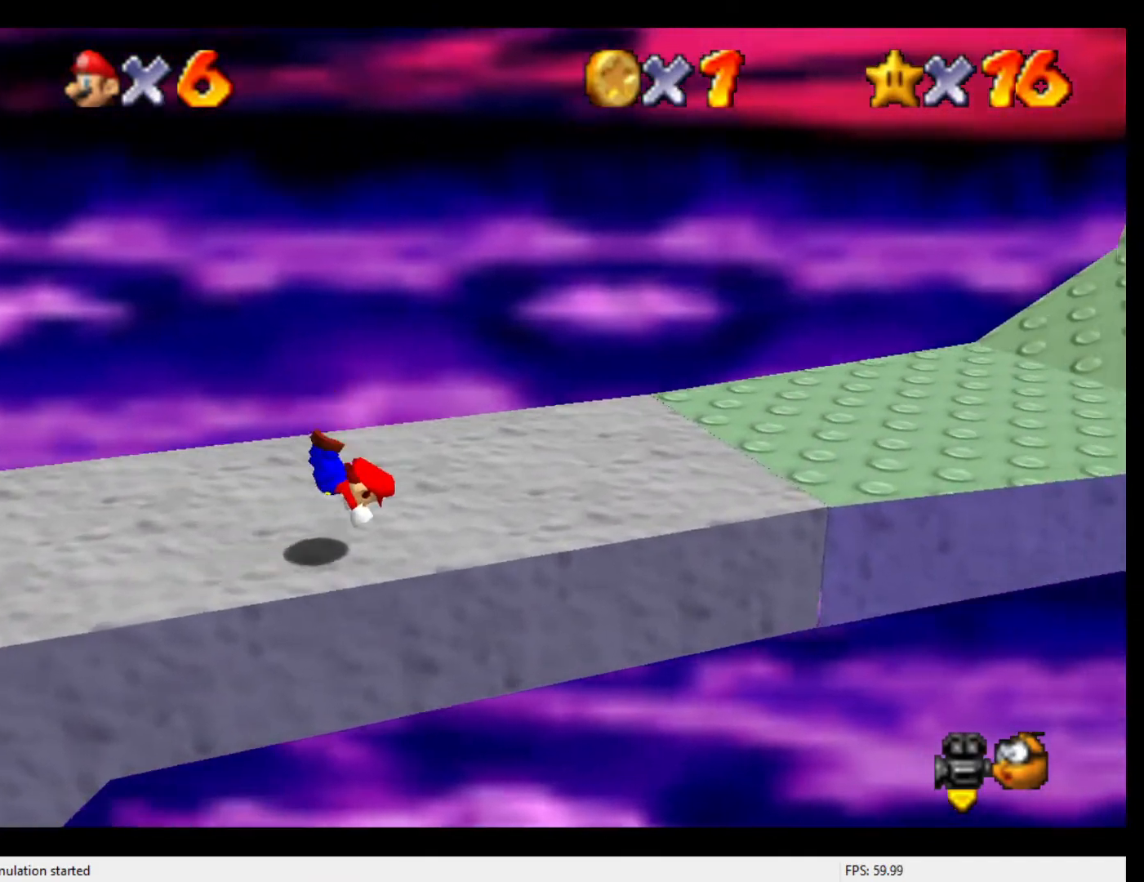
{"buttons": [], "left_stick": "right", "events": [[167, "B", "down"], [300, "B", "up"]]}